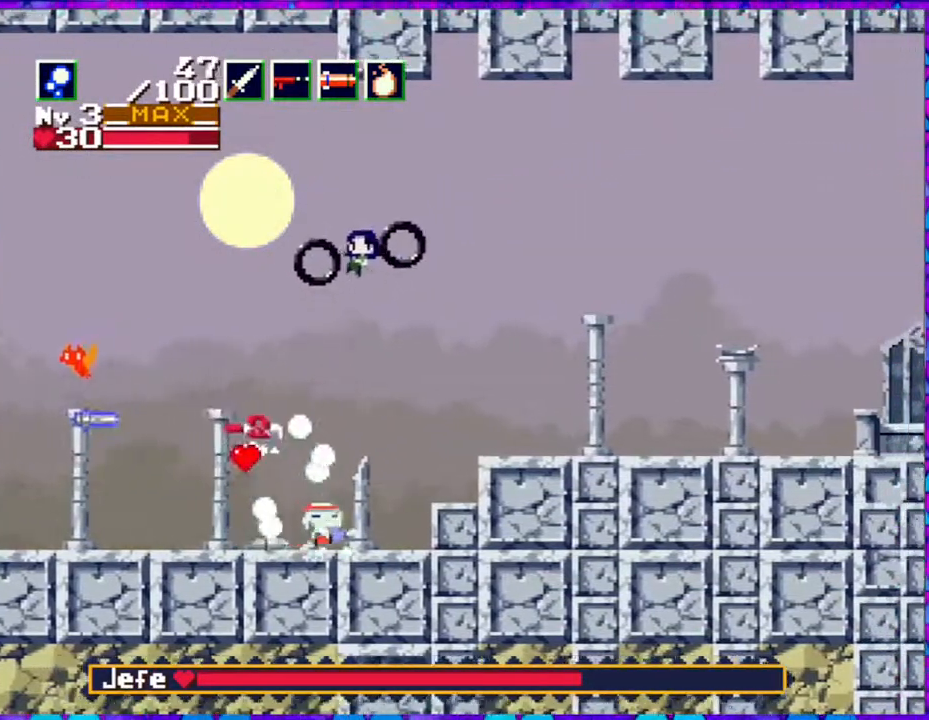
Gameplay with a controller (Nintendo layout); each line is a JSON object with the inputs held at the frame after it. "events" lists button and stick changes between this image and that frame as [ms after this image, input, new state], when the widget could be followed in between. Not read: L3 R3 left_stick.
{"buttons": ["Y", "DPAD_LEFT"], "right_stick": "center", "events": [[217, "DPAD_RIGHT", "up"], [417, "DPAD_LEFT", "down"]]}
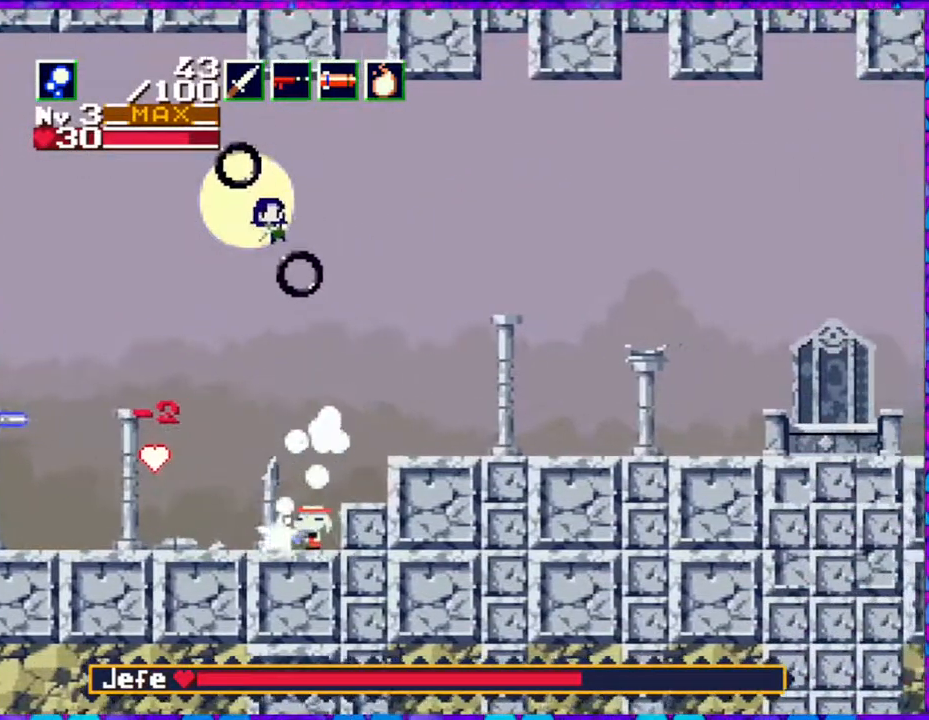
{"buttons": ["Y", "DPAD_UP"], "right_stick": "center", "events": [[17, "DPAD_UP", "down"], [50, "DPAD_LEFT", "up"], [133, "DPAD_LEFT", "down"], [233, "DPAD_UP", "up"], [250, "DPAD_UP", "down"], [417, "DPAD_LEFT", "up"]]}
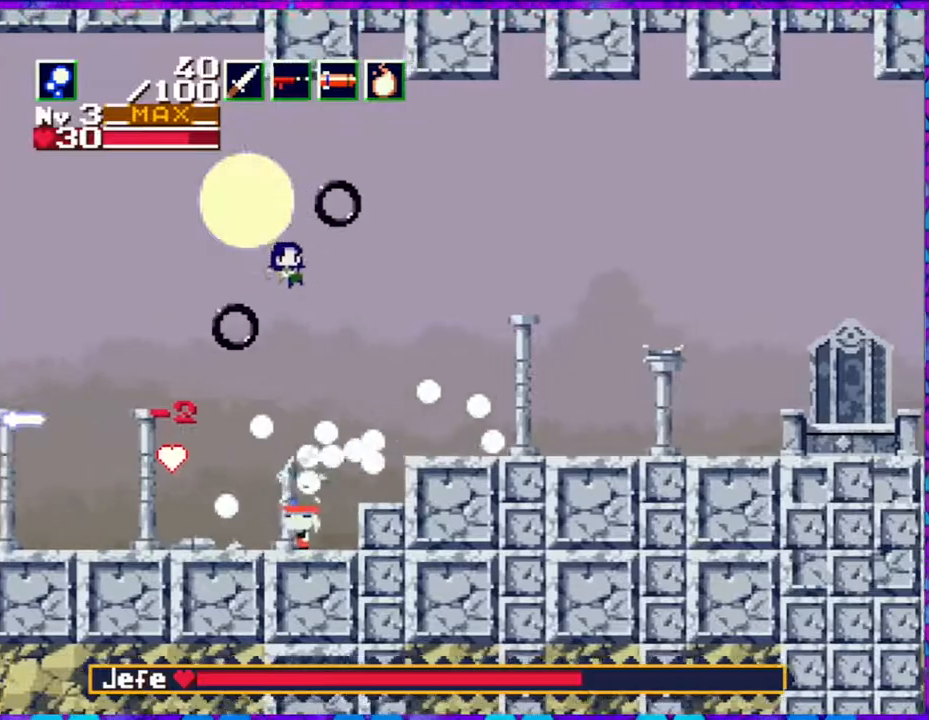
{"buttons": ["Y", "DPAD_UP"], "right_stick": "center", "events": []}
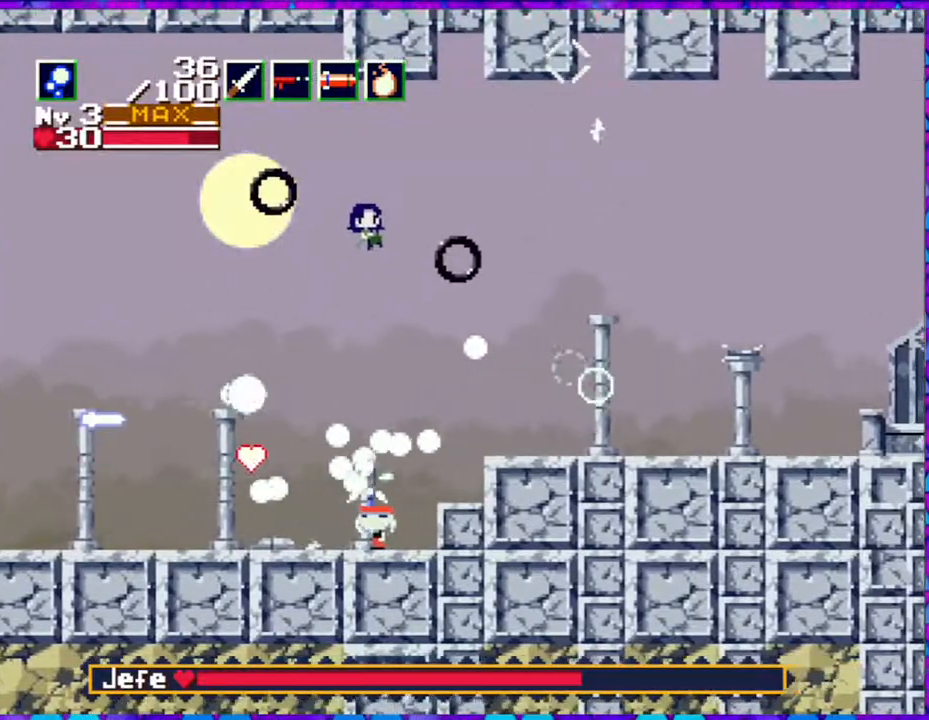
{"buttons": ["Y", "DPAD_UP"], "right_stick": "center", "events": [[17, "Y", "up"], [50, "Y", "down"]]}
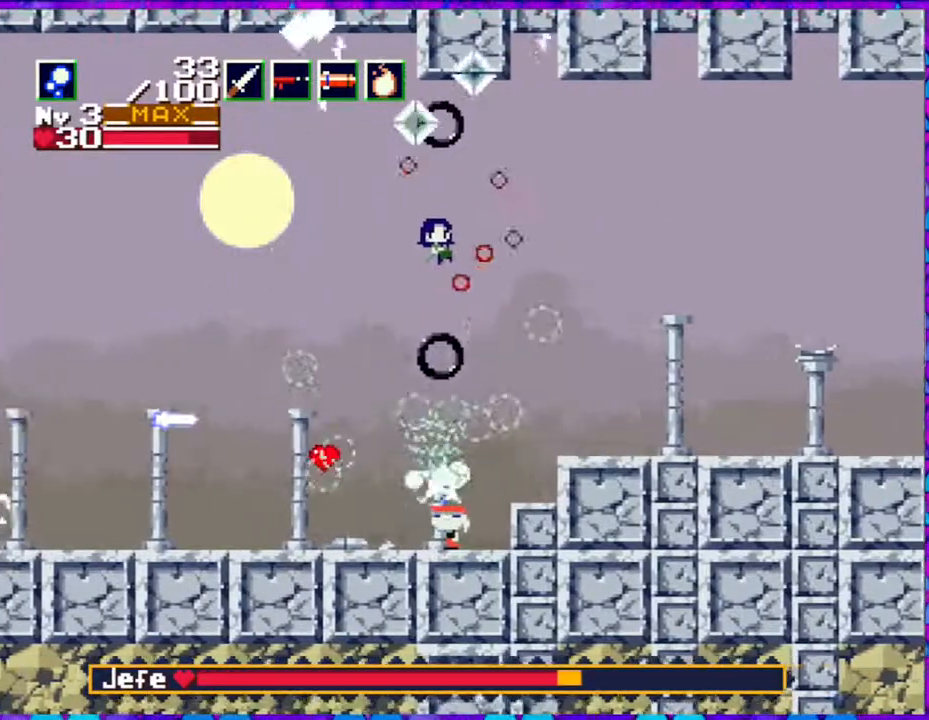
{"buttons": ["Y", "DPAD_UP"], "right_stick": "center", "events": []}
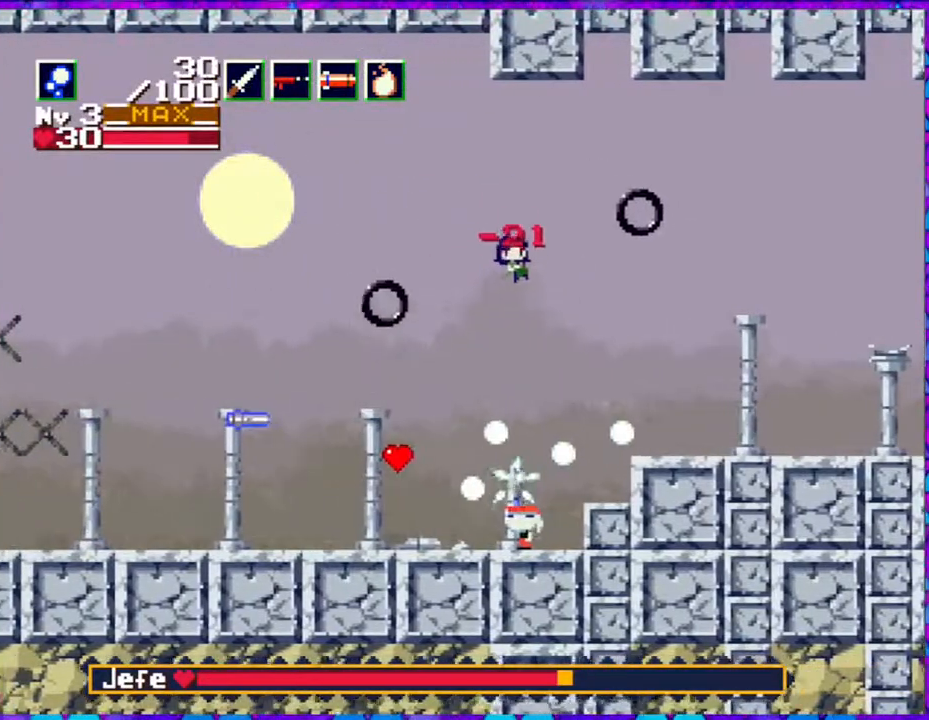
{"buttons": ["Y", "DPAD_UP"], "right_stick": "center", "events": [[250, "Y", "up"], [333, "Y", "down"]]}
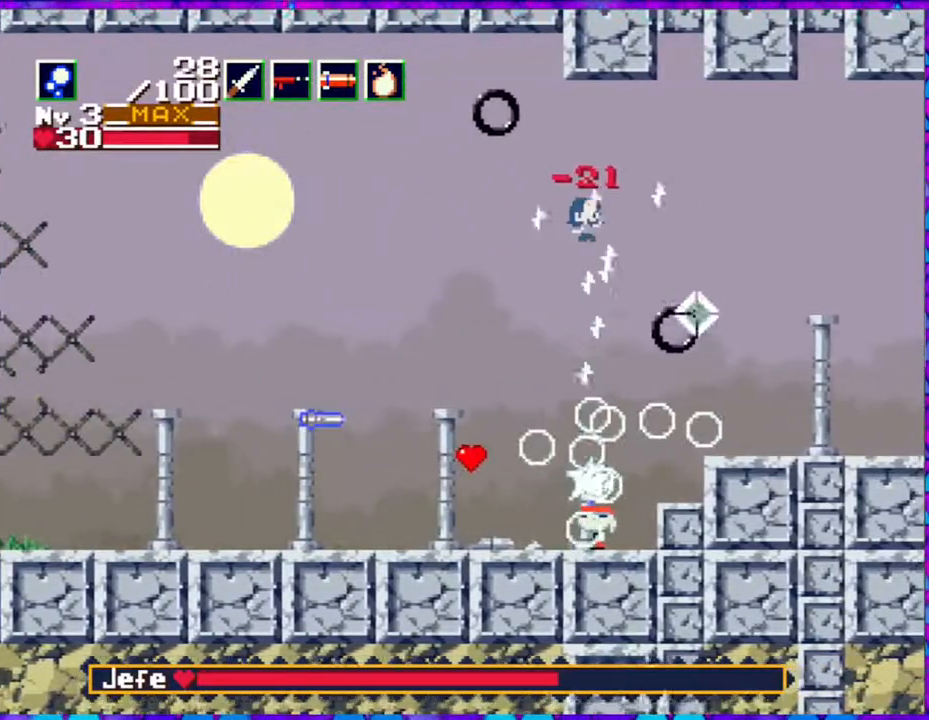
{"buttons": ["Y", "DPAD_LEFT"], "right_stick": "center", "events": [[417, "DPAD_LEFT", "down"], [433, "DPAD_UP", "up"]]}
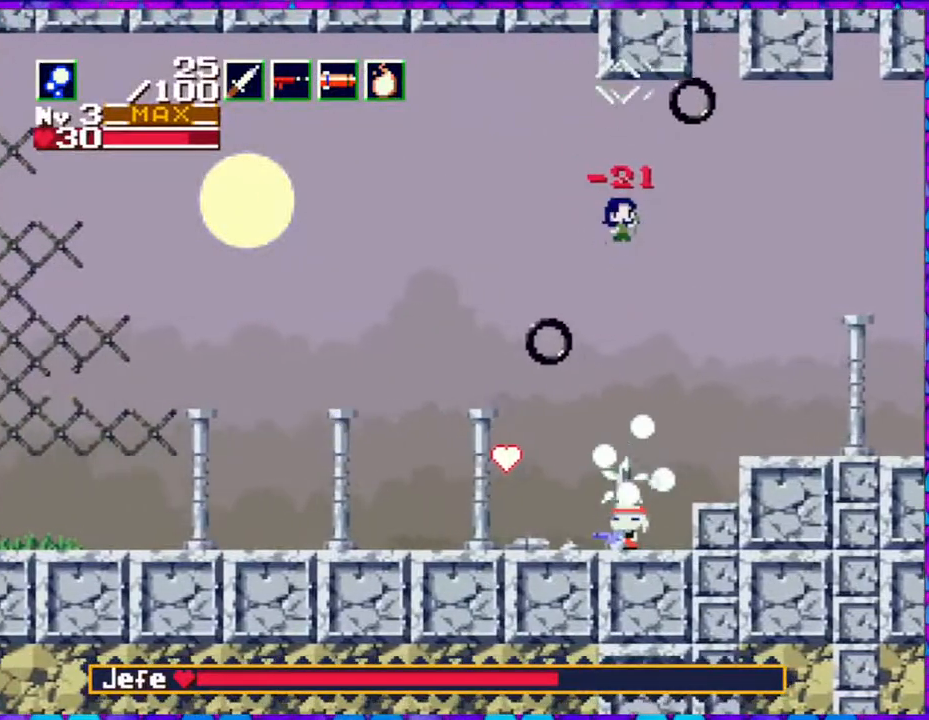
{"buttons": ["Y", "DPAD_LEFT"], "right_stick": "center", "events": [[333, "B", "down"], [467, "B", "up"]]}
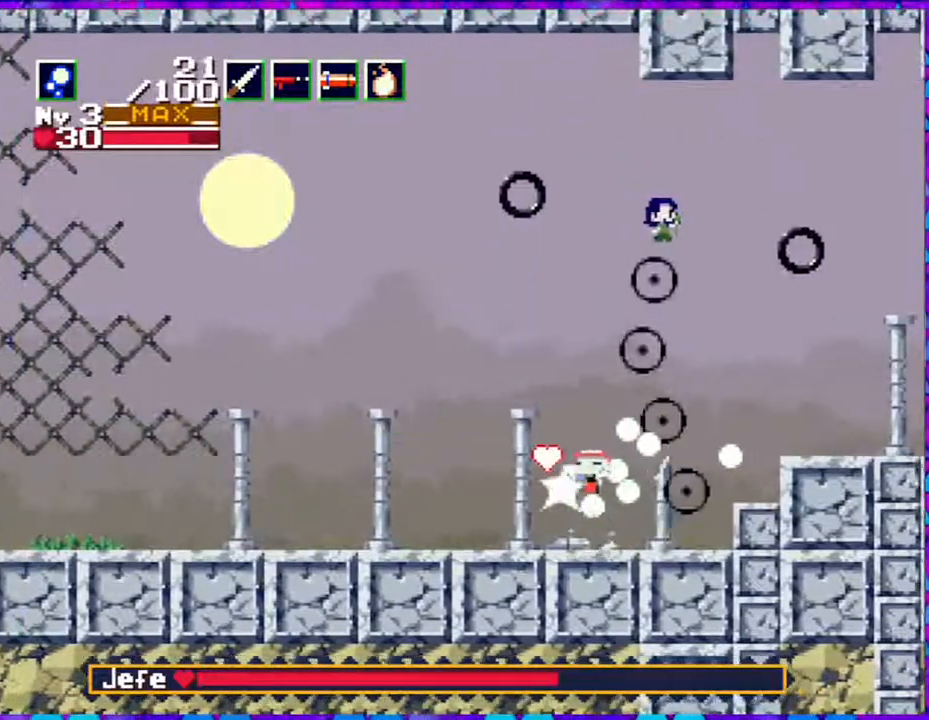
{"buttons": ["Y", "DPAD_LEFT"], "right_stick": "center", "events": []}
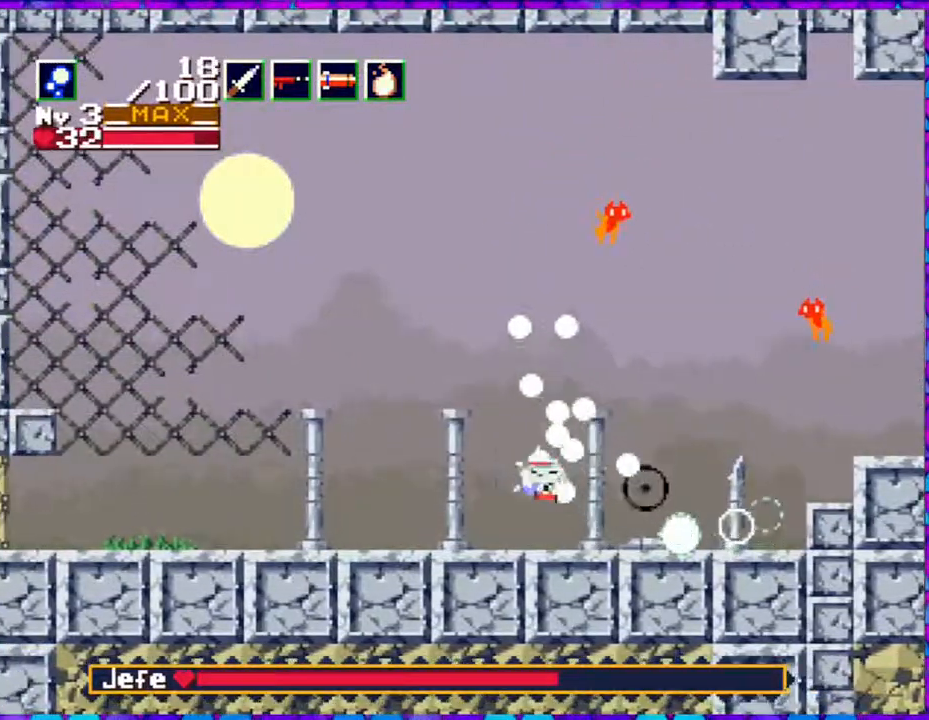
{"buttons": ["Y", "DPAD_RIGHT"], "right_stick": "center", "events": [[283, "DPAD_LEFT", "up"], [400, "DPAD_RIGHT", "down"]]}
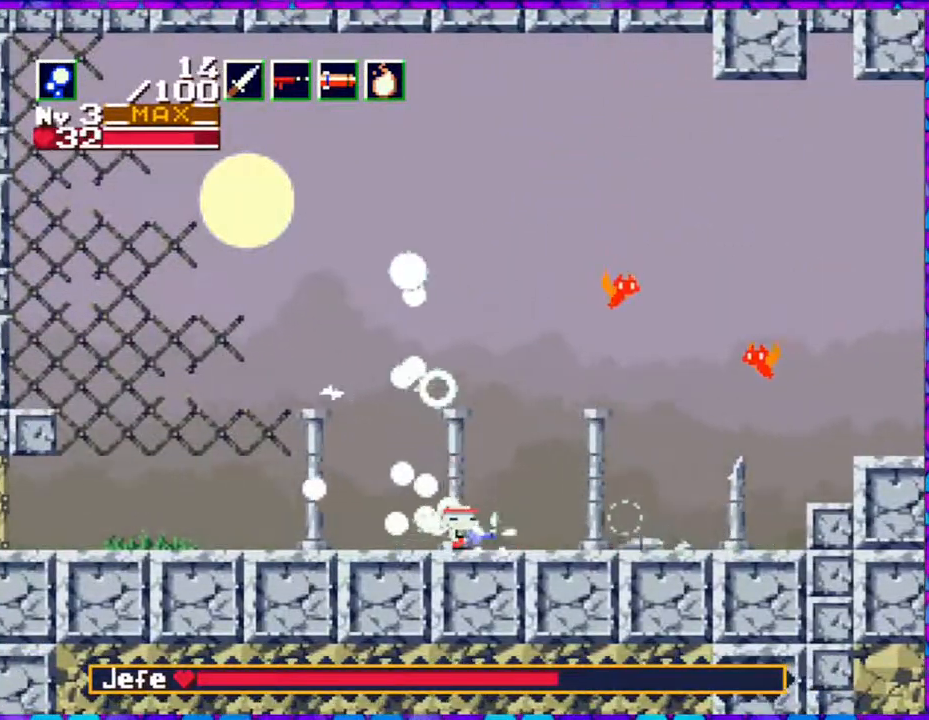
{"buttons": ["B", "Y"], "right_stick": "center", "events": [[50, "DPAD_RIGHT", "up"], [500, "B", "down"]]}
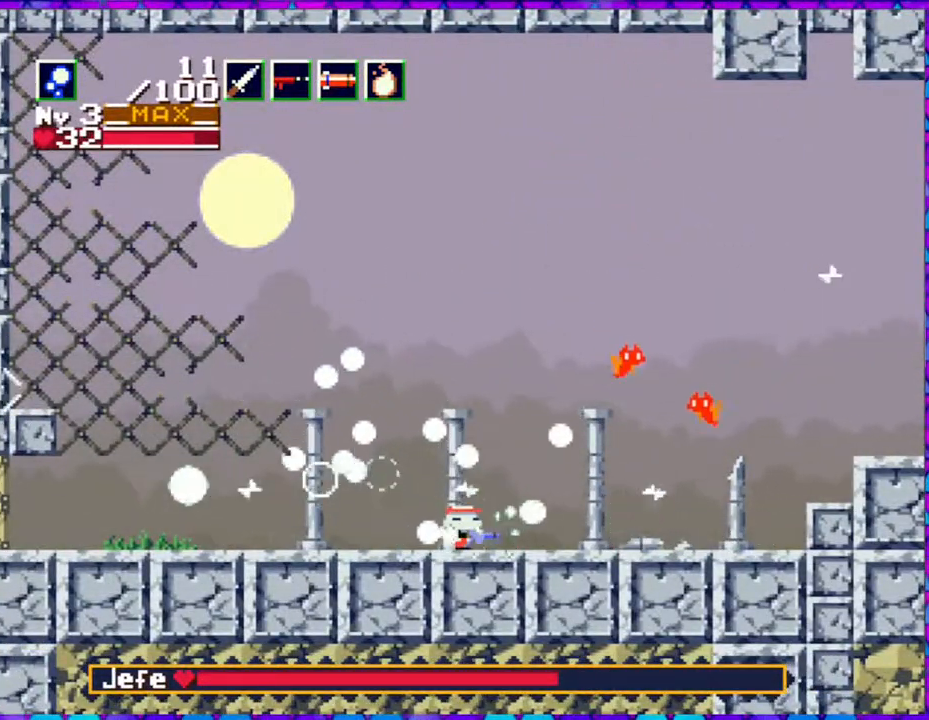
{"buttons": ["Y"], "right_stick": "center", "events": [[250, "B", "up"], [300, "Y", "up"], [350, "Y", "down"]]}
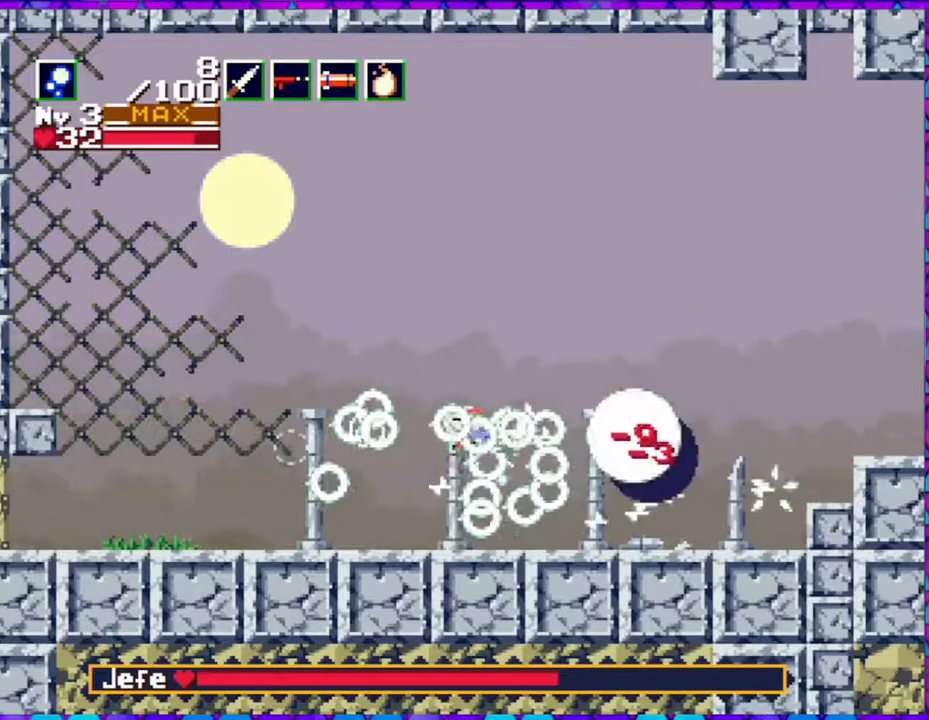
{"buttons": ["Y", "DPAD_RIGHT"], "right_stick": "center", "events": [[283, "DPAD_RIGHT", "down"]]}
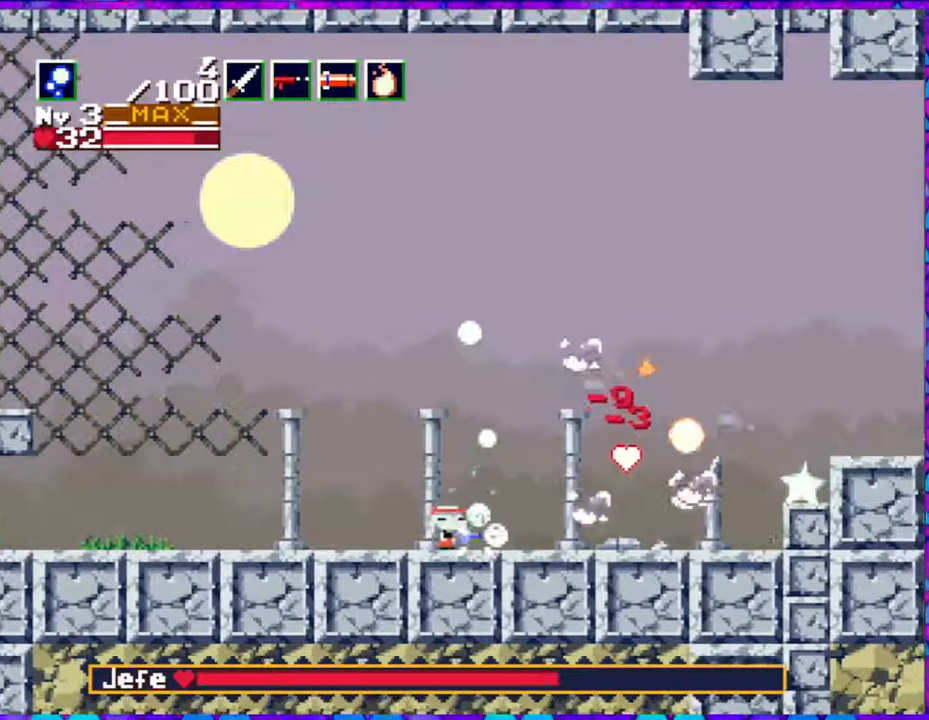
{"buttons": ["Y", "DPAD_RIGHT"], "right_stick": "center", "events": []}
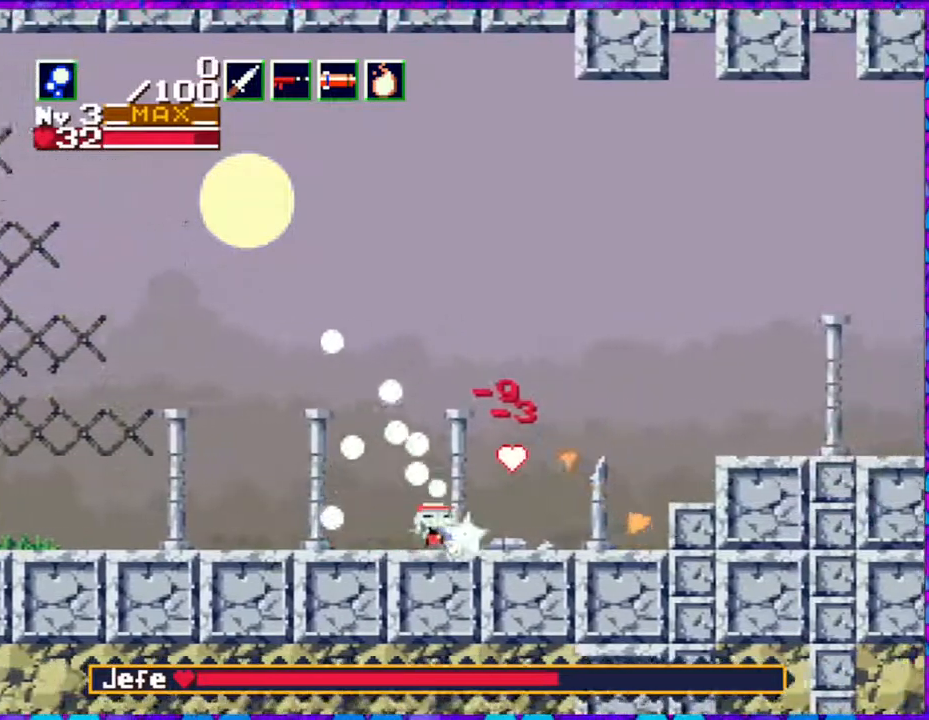
{"buttons": ["Y", "DPAD_RIGHT"], "right_stick": "center", "events": [[67, "B", "down"], [233, "B", "up"]]}
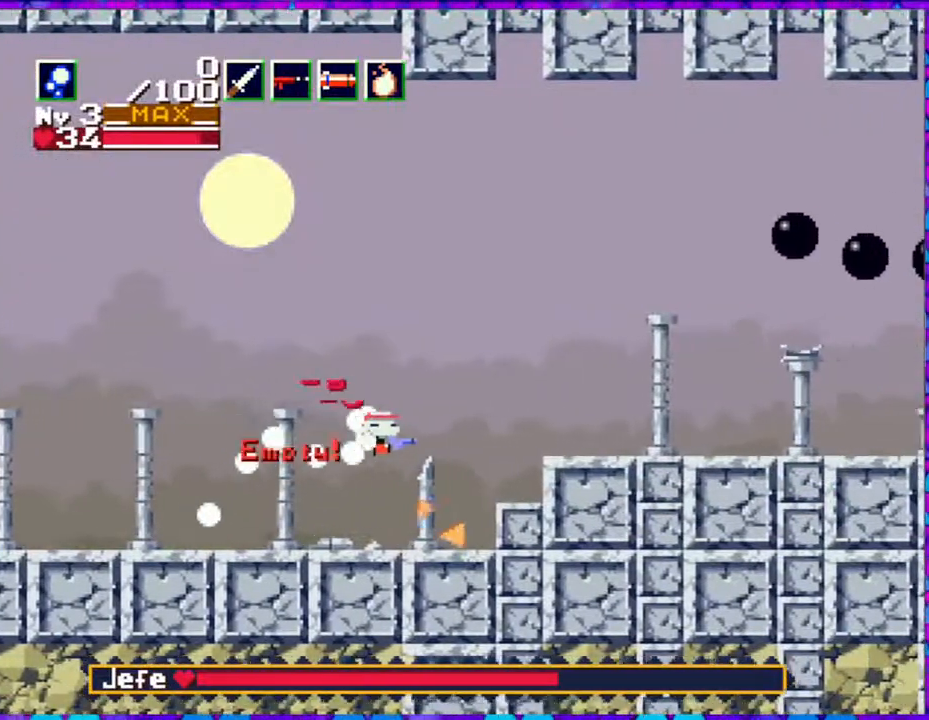
{"buttons": ["Y"], "right_stick": "center", "events": [[233, "DPAD_RIGHT", "up"]]}
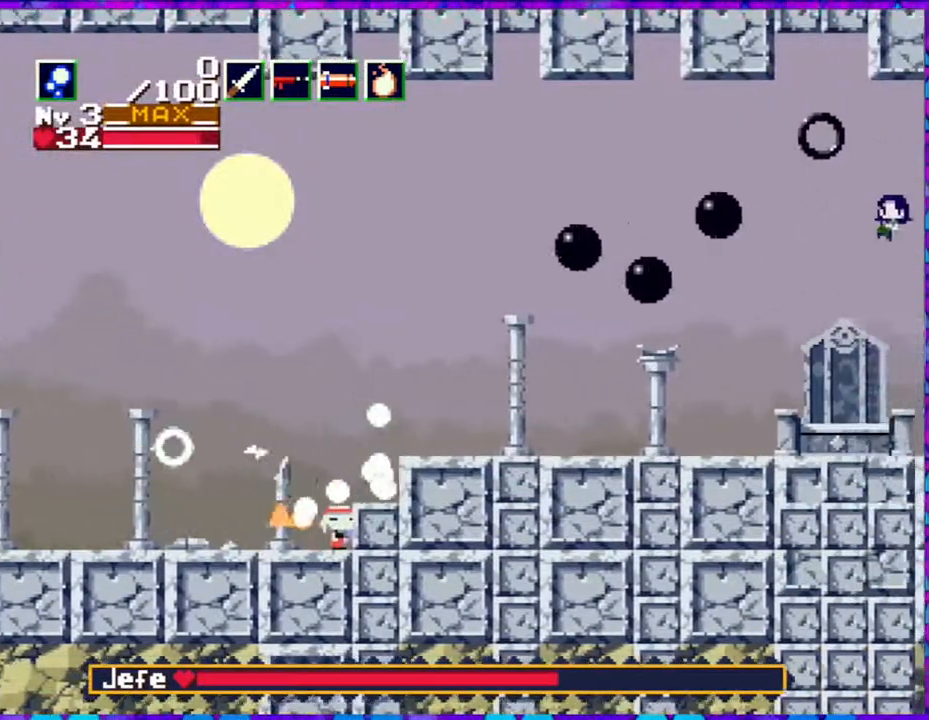
{"buttons": ["Y", "DPAD_LEFT"], "right_stick": "center", "events": [[183, "DPAD_LEFT", "down"]]}
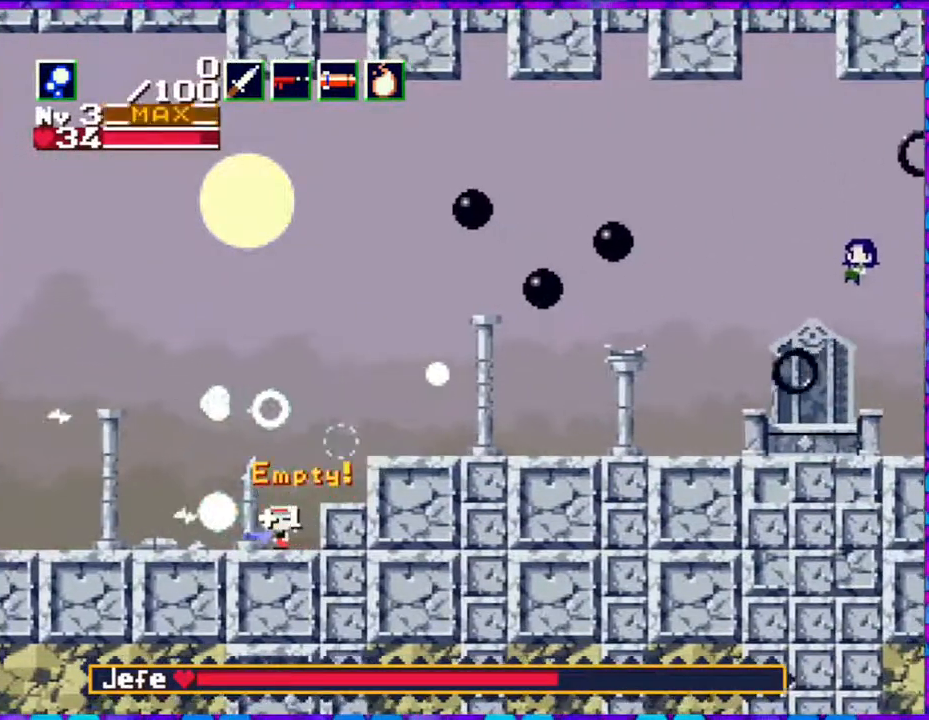
{"buttons": ["Y", "DPAD_LEFT"], "right_stick": "center", "events": []}
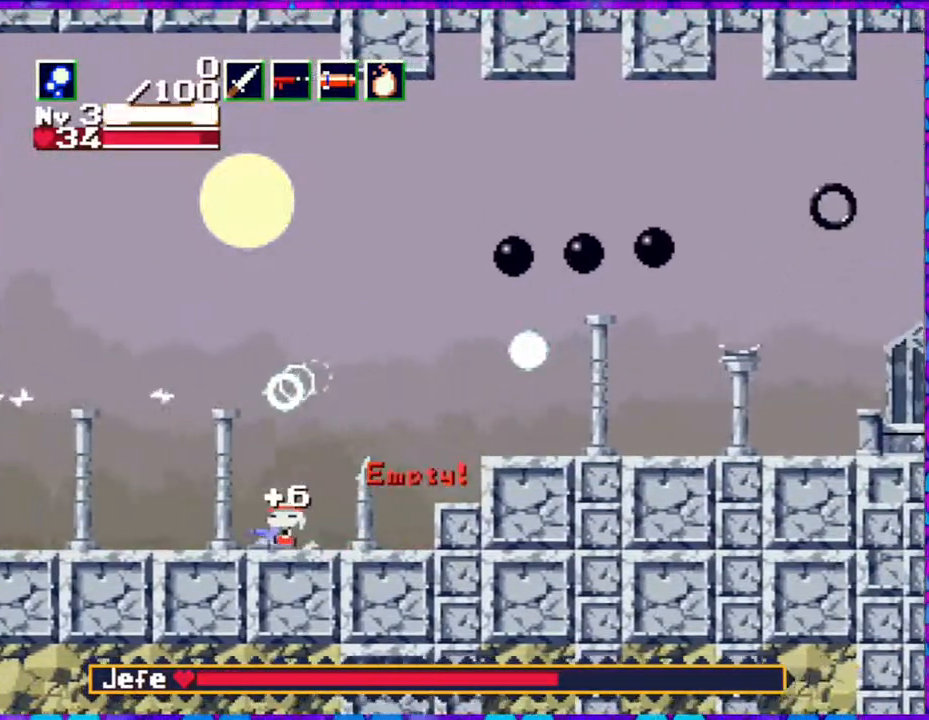
{"buttons": ["Y"], "right_stick": "center", "events": [[383, "DPAD_LEFT", "up"]]}
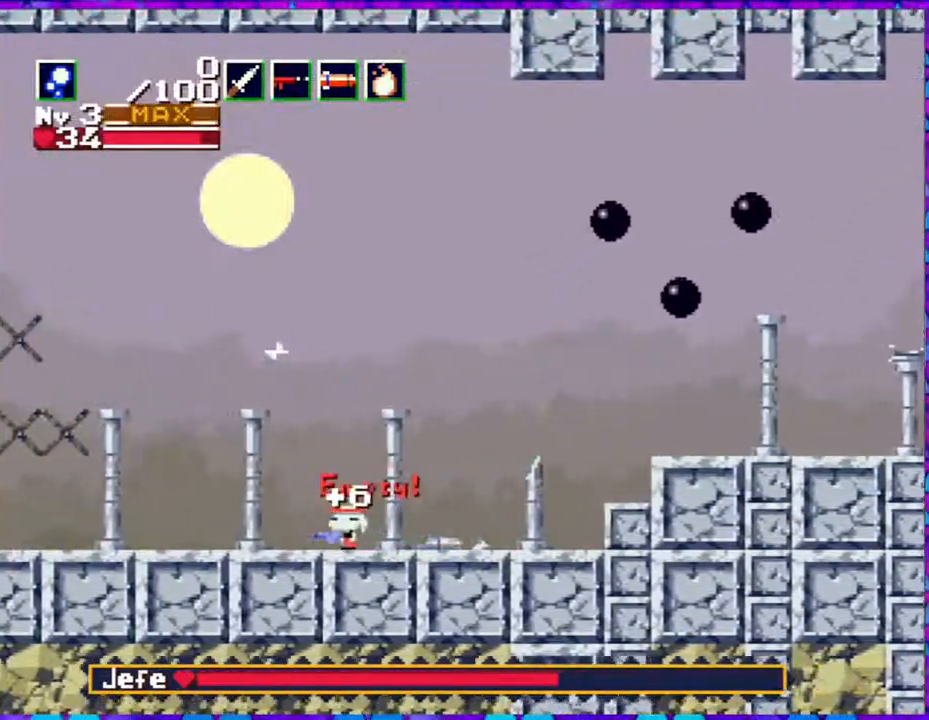
{"buttons": ["Y"], "right_stick": "center", "events": [[217, "DPAD_RIGHT", "down"], [333, "DPAD_RIGHT", "up"]]}
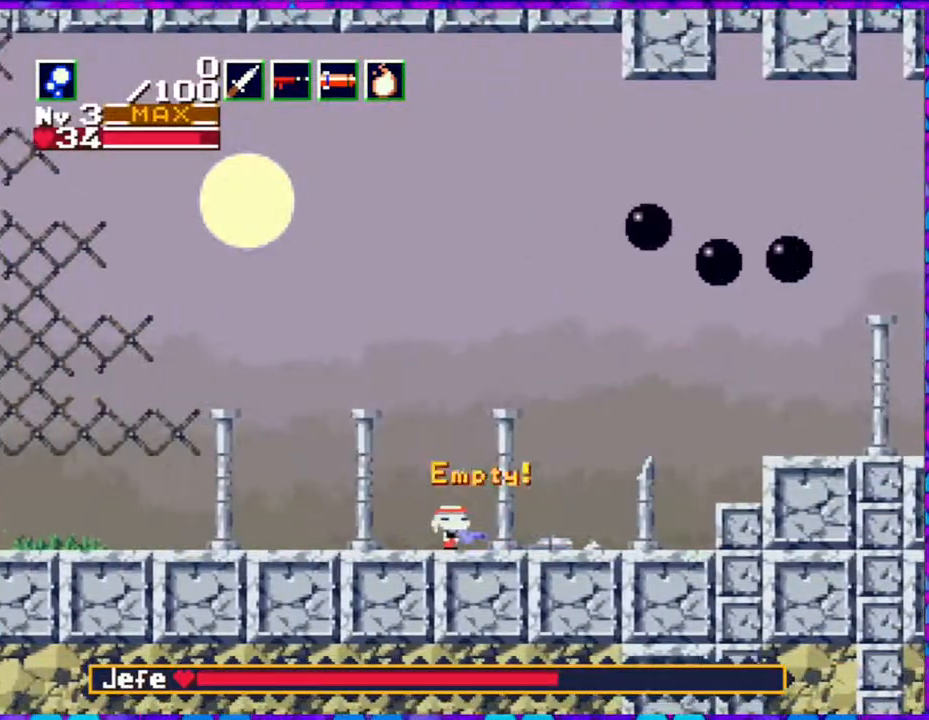
{"buttons": ["Y", "DPAD_LEFT"], "right_stick": "center", "events": [[67, "DPAD_LEFT", "down"]]}
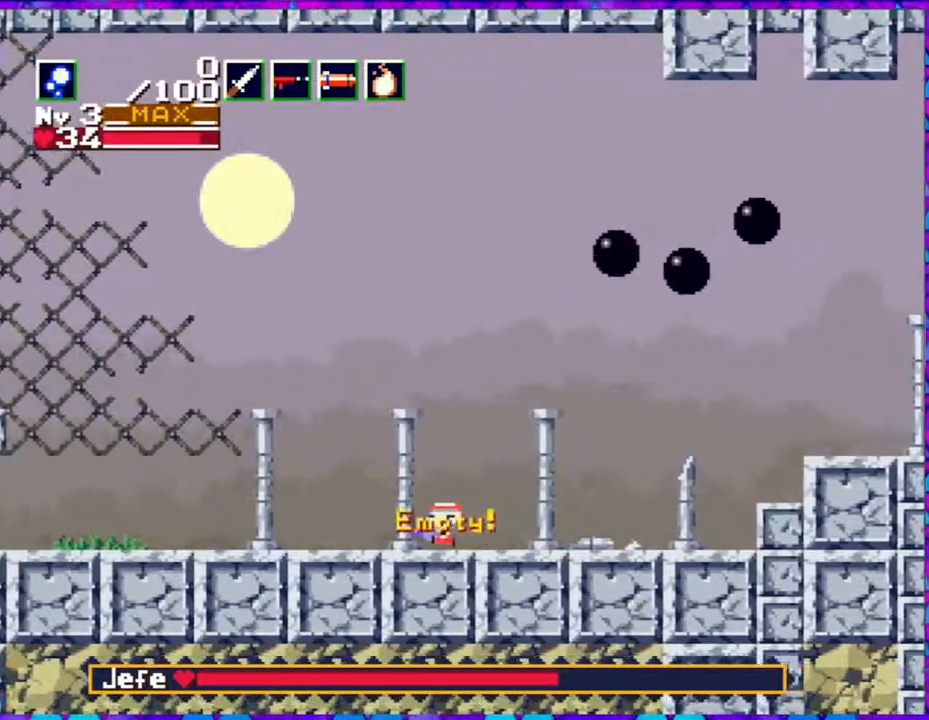
{"buttons": ["Y"], "right_stick": "center", "events": [[483, "DPAD_LEFT", "up"]]}
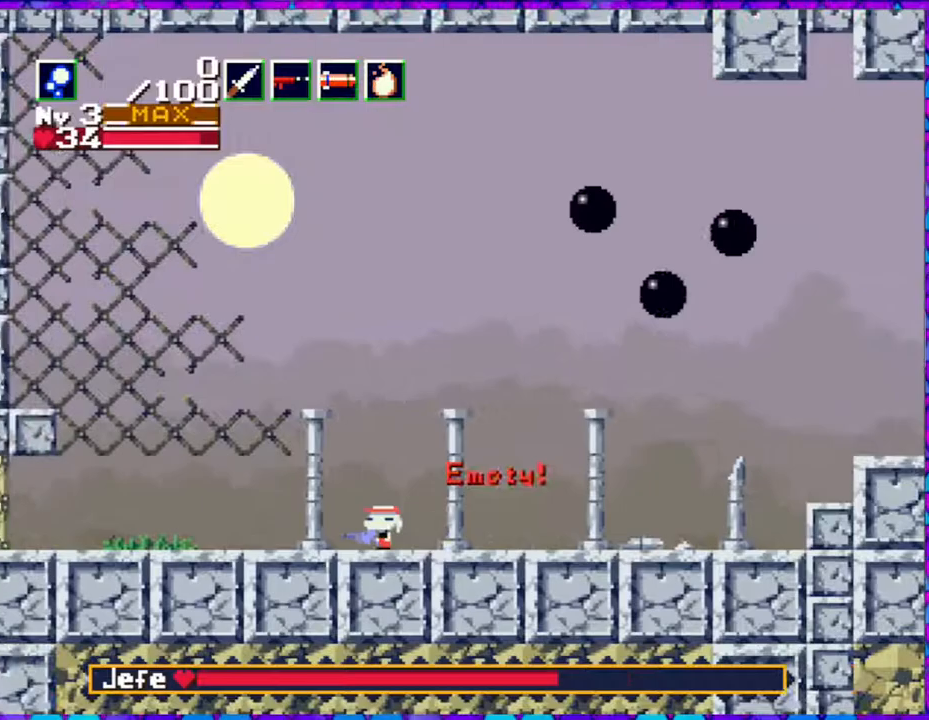
{"buttons": ["DPAD_RIGHT"], "right_stick": "center", "events": [[133, "Y", "up"], [433, "DPAD_RIGHT", "down"]]}
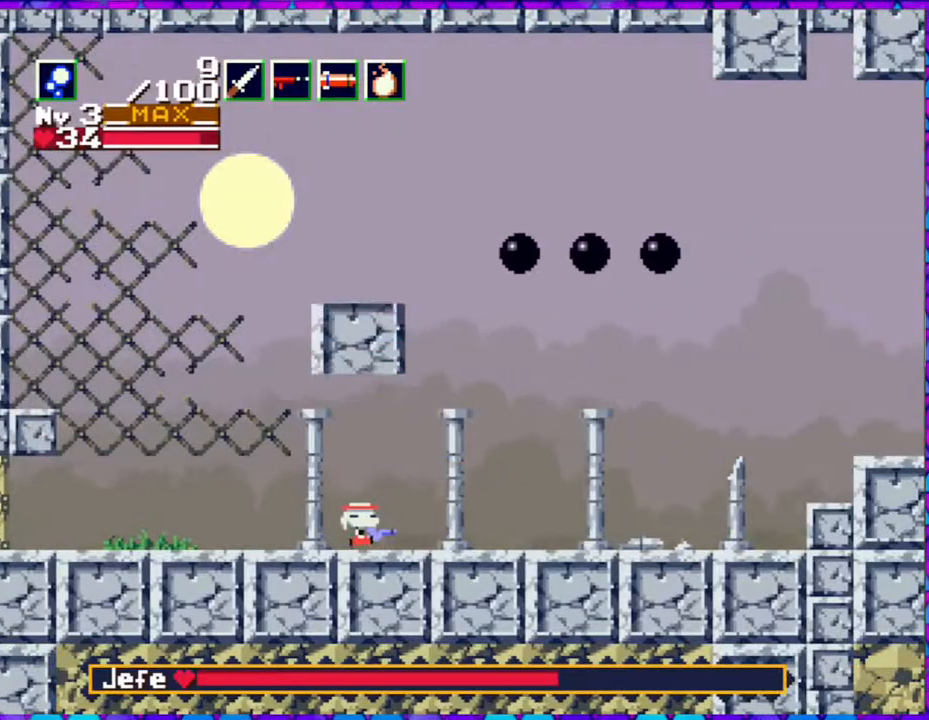
{"buttons": ["DPAD_RIGHT"], "right_stick": "center", "events": []}
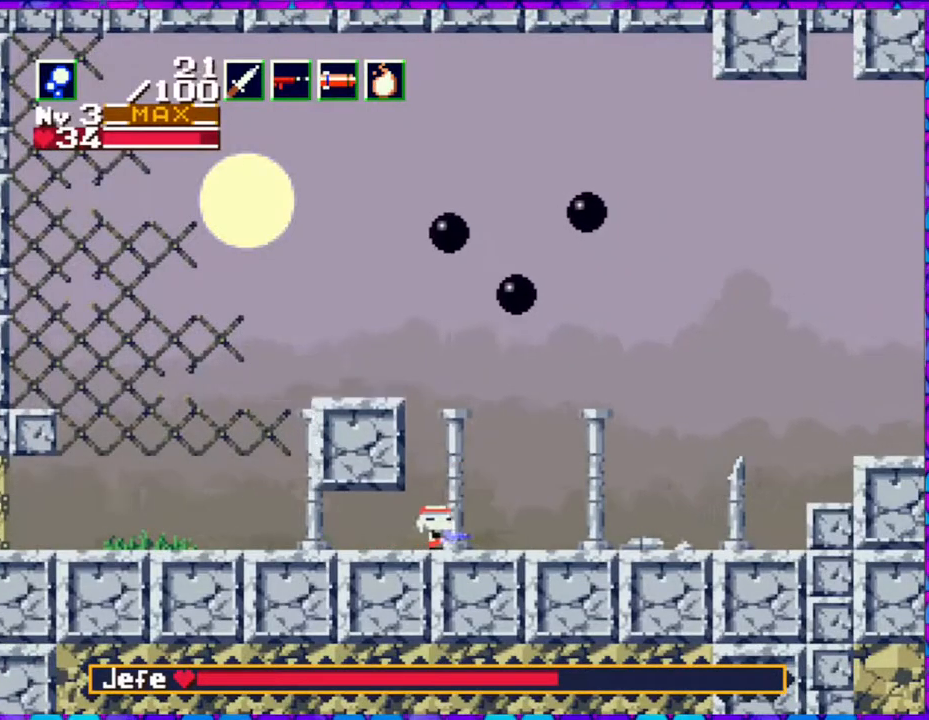
{"buttons": ["DPAD_RIGHT"], "right_stick": "center", "events": []}
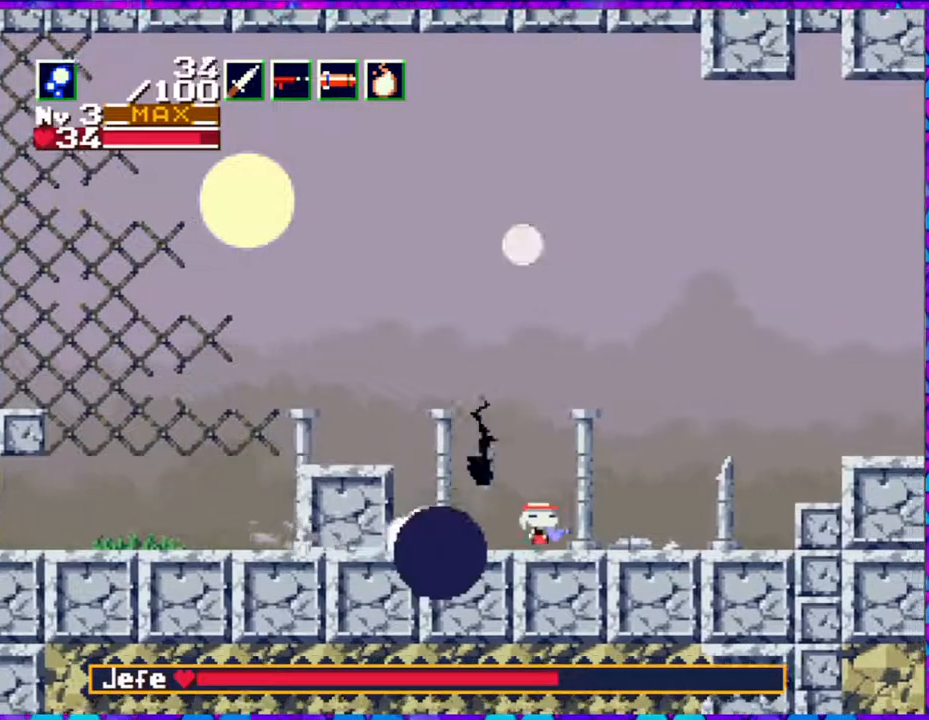
{"buttons": ["DPAD_RIGHT"], "right_stick": "center", "events": []}
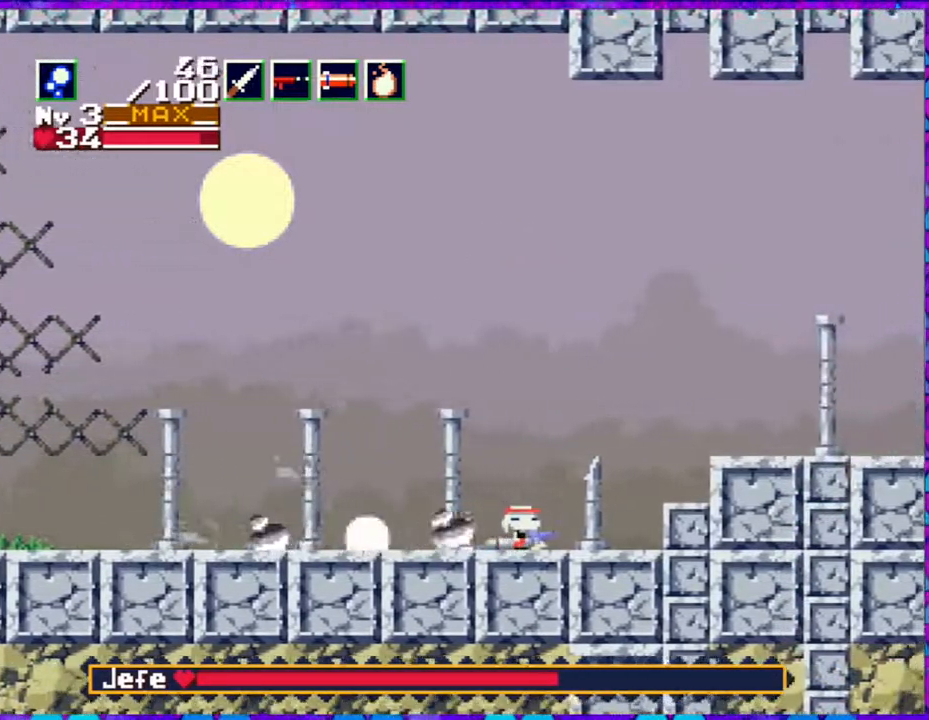
{"buttons": ["B", "DPAD_RIGHT"], "right_stick": "center", "events": [[400, "B", "down"]]}
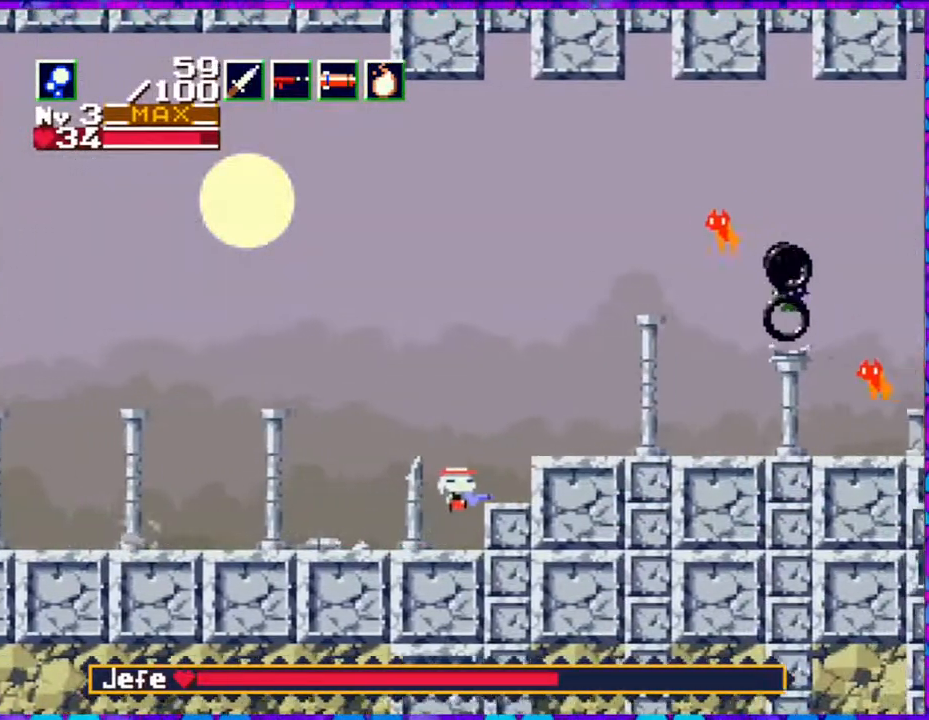
{"buttons": ["DPAD_LEFT"], "right_stick": "center", "events": [[67, "DPAD_RIGHT", "up"], [233, "B", "up"], [383, "DPAD_LEFT", "down"]]}
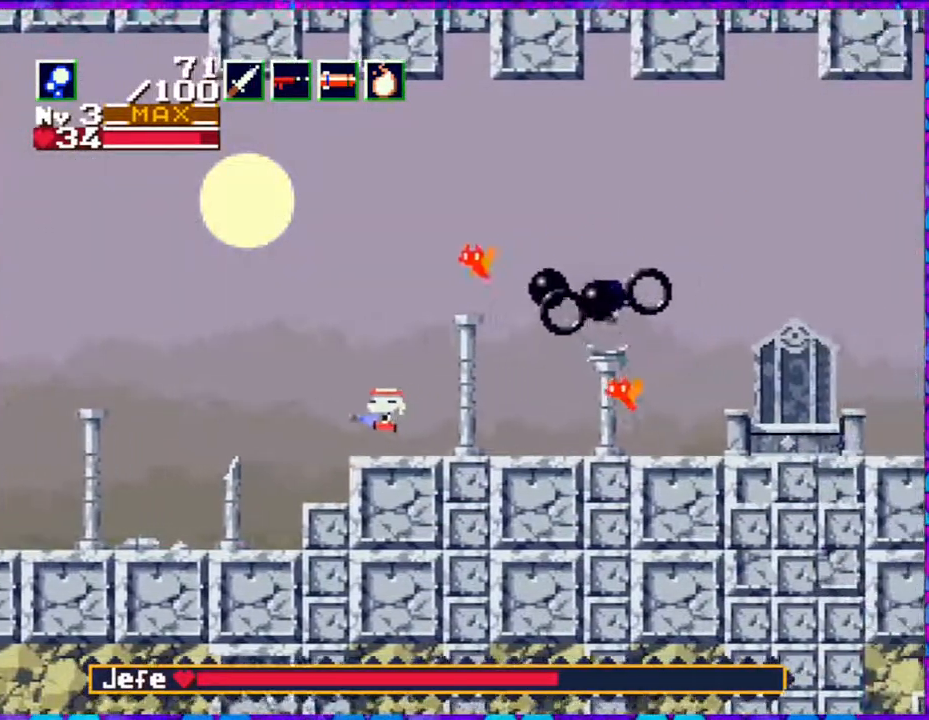
{"buttons": ["DPAD_LEFT"], "right_stick": "center", "events": []}
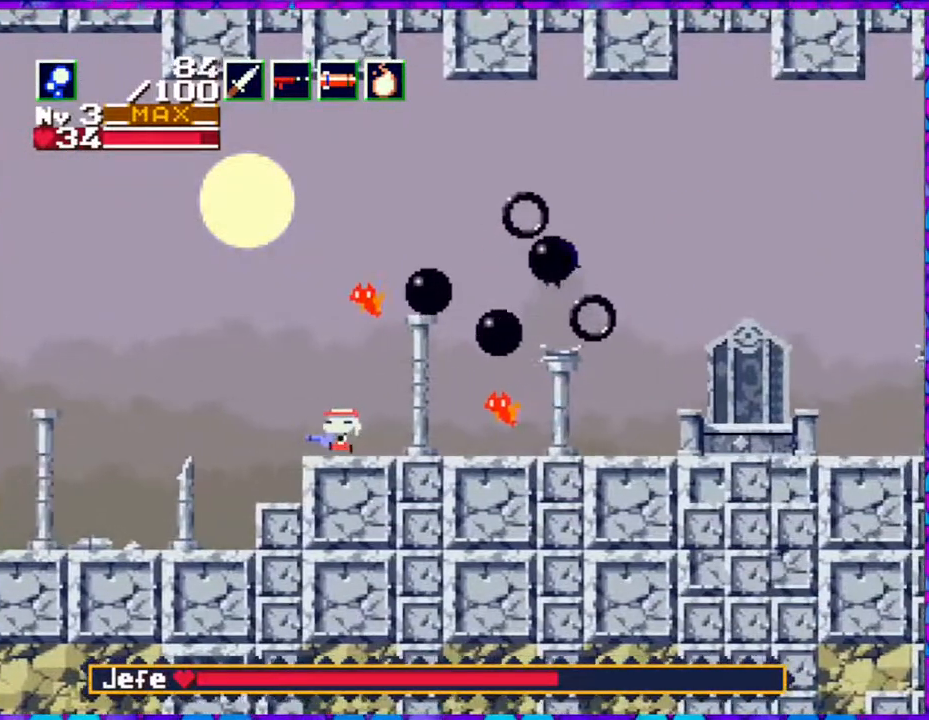
{"buttons": ["DPAD_LEFT"], "right_stick": "center", "events": []}